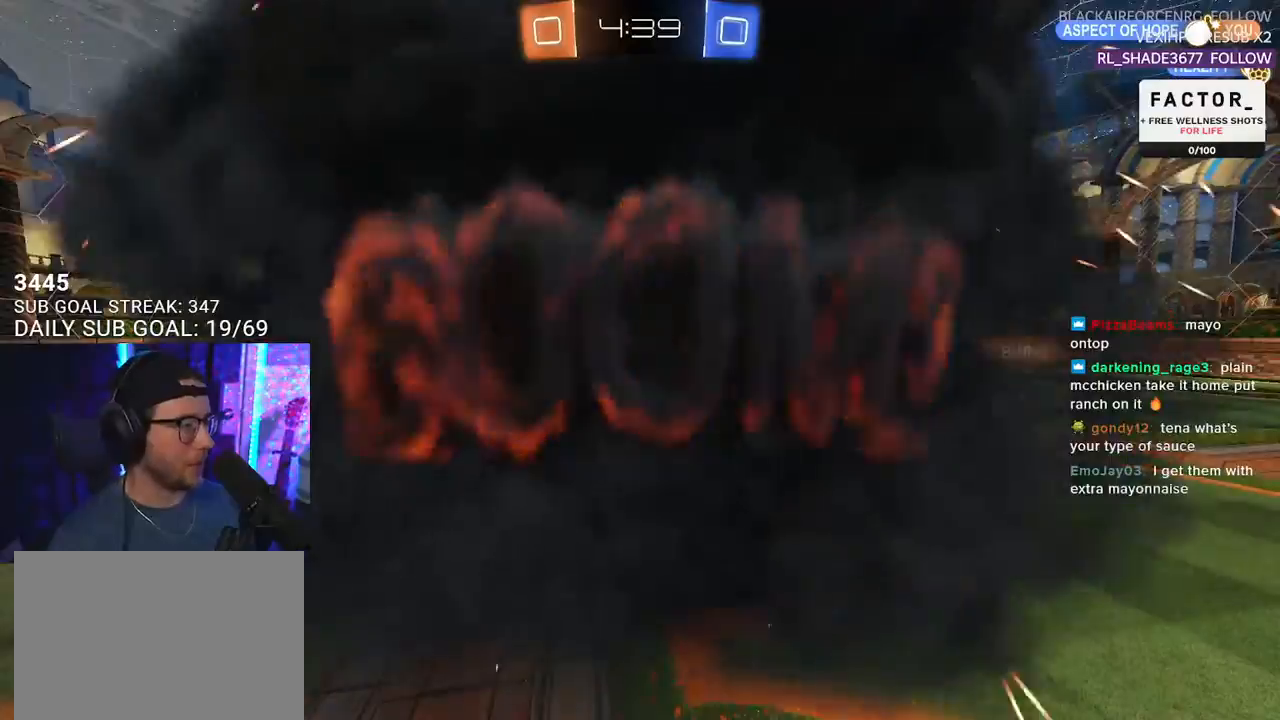
Gameplay with a controller (PlayStation layout); each line is a JSON object with the inputs held at the frame after it. "events" lists button and stick changes between this image and that frame as [ms after this image, input, new state], when the widget could be followed in between. Not read: SELECT START.
{"buttons": [], "left_stick": "center", "right_stick": "center", "events": []}
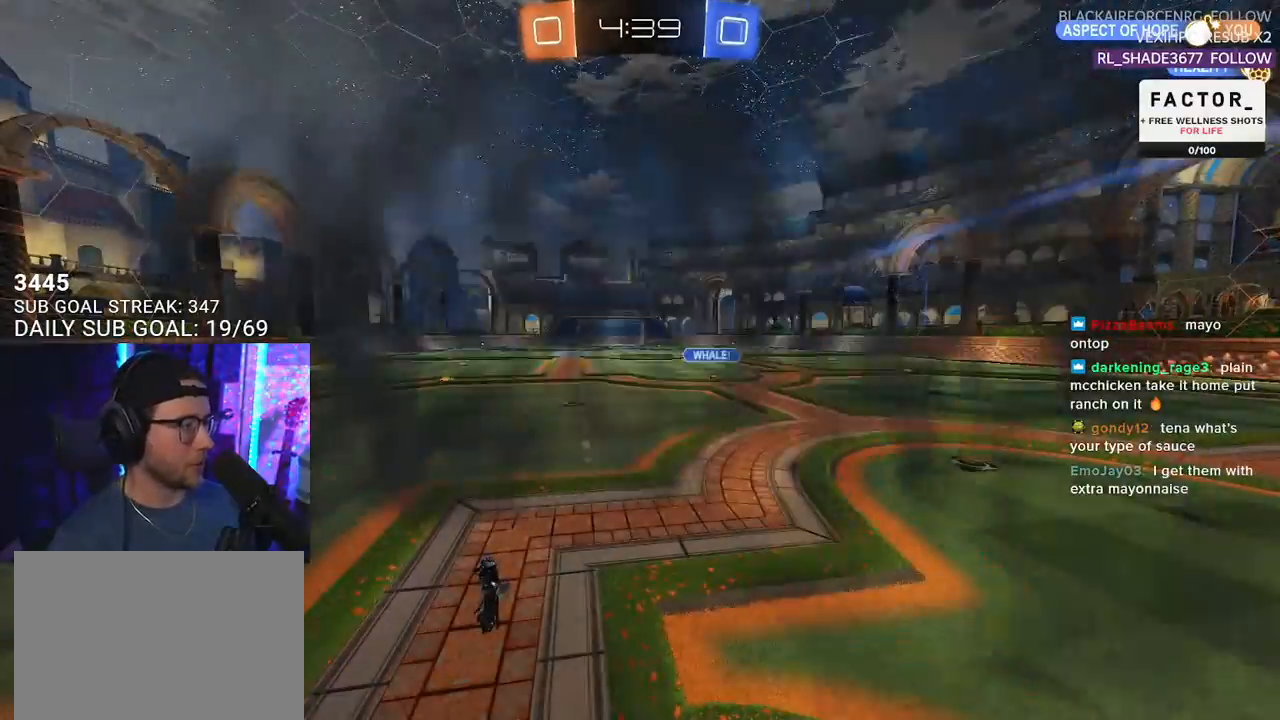
{"buttons": [], "left_stick": "center", "right_stick": "center", "events": []}
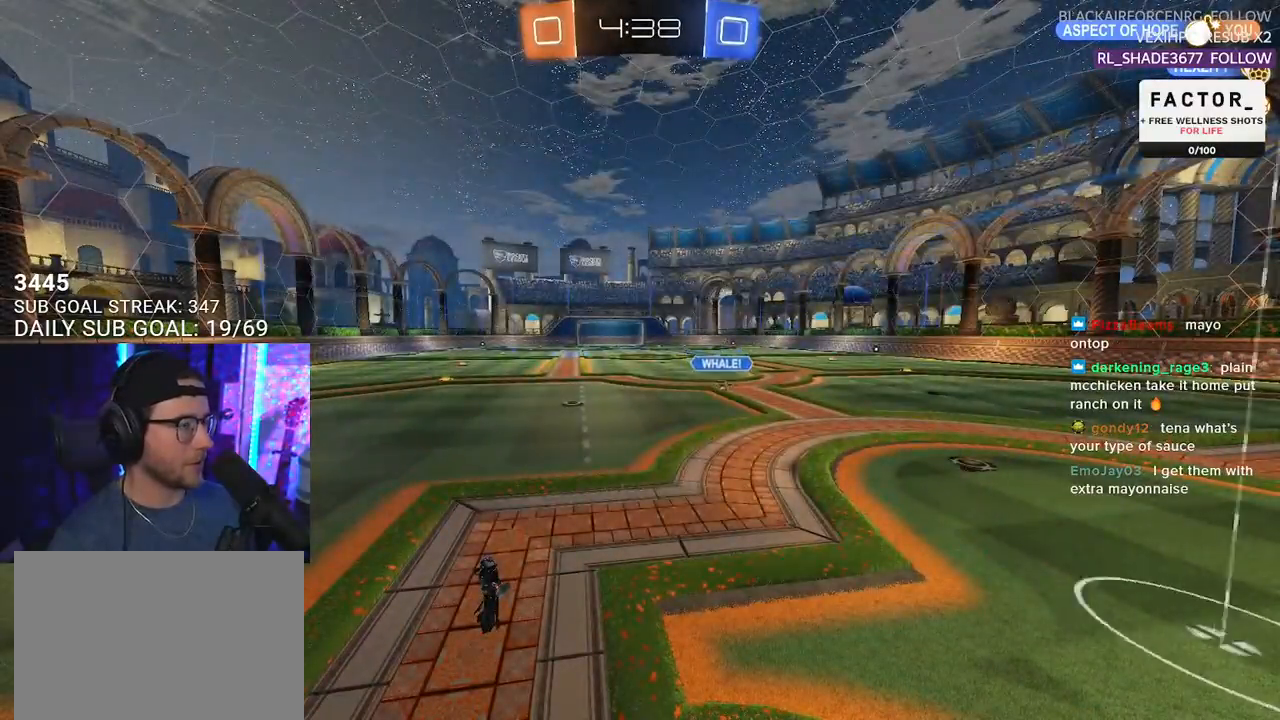
{"buttons": [], "left_stick": "center", "right_stick": "center", "events": []}
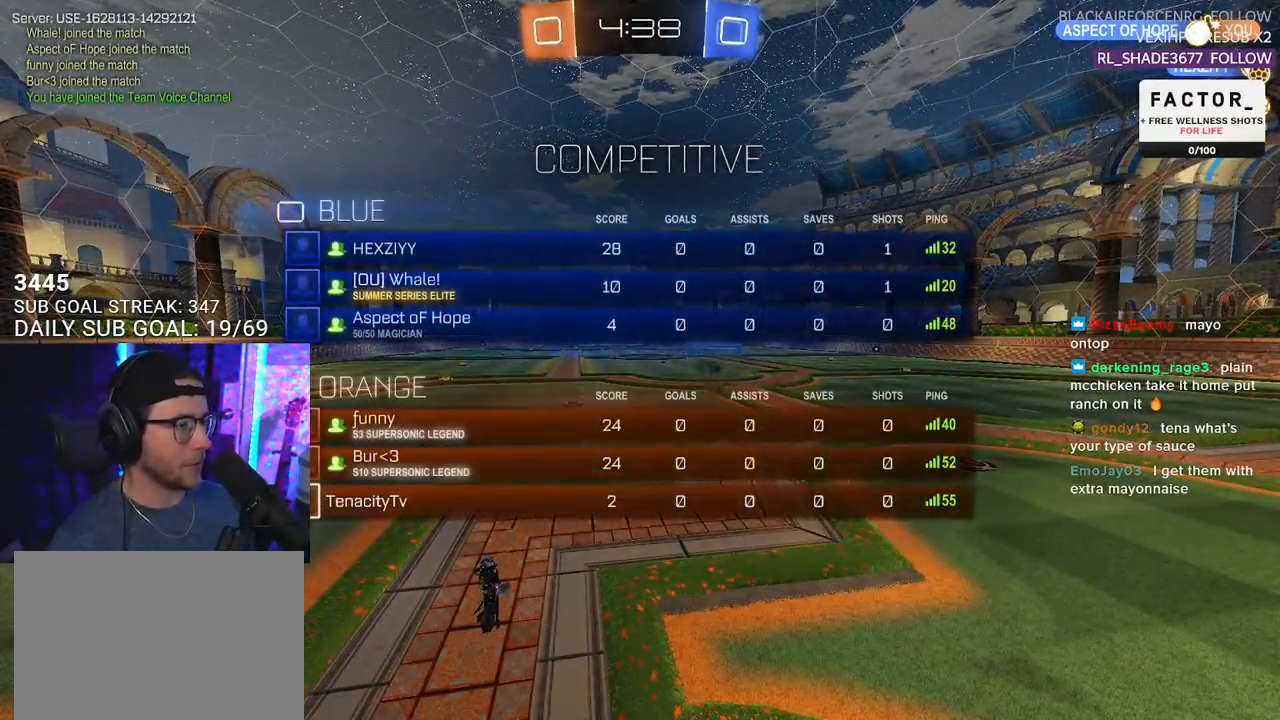
{"buttons": [], "left_stick": "center", "right_stick": "center", "events": [[133, "R2", "down"], [417, "R2", "up"]]}
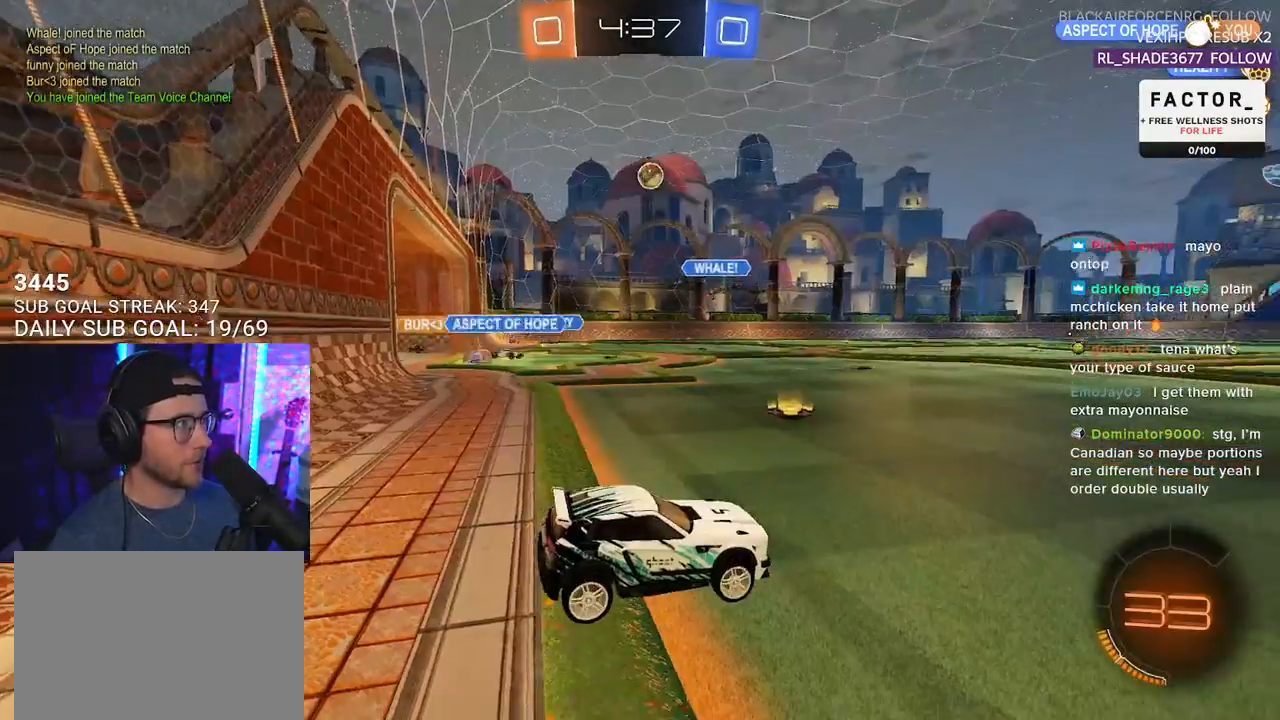
{"buttons": ["R2"], "left_stick": "left", "right_stick": "center", "events": [[83, "R2", "down"], [333, "left_stick", "down-left"], [383, "left_stick", "left"]]}
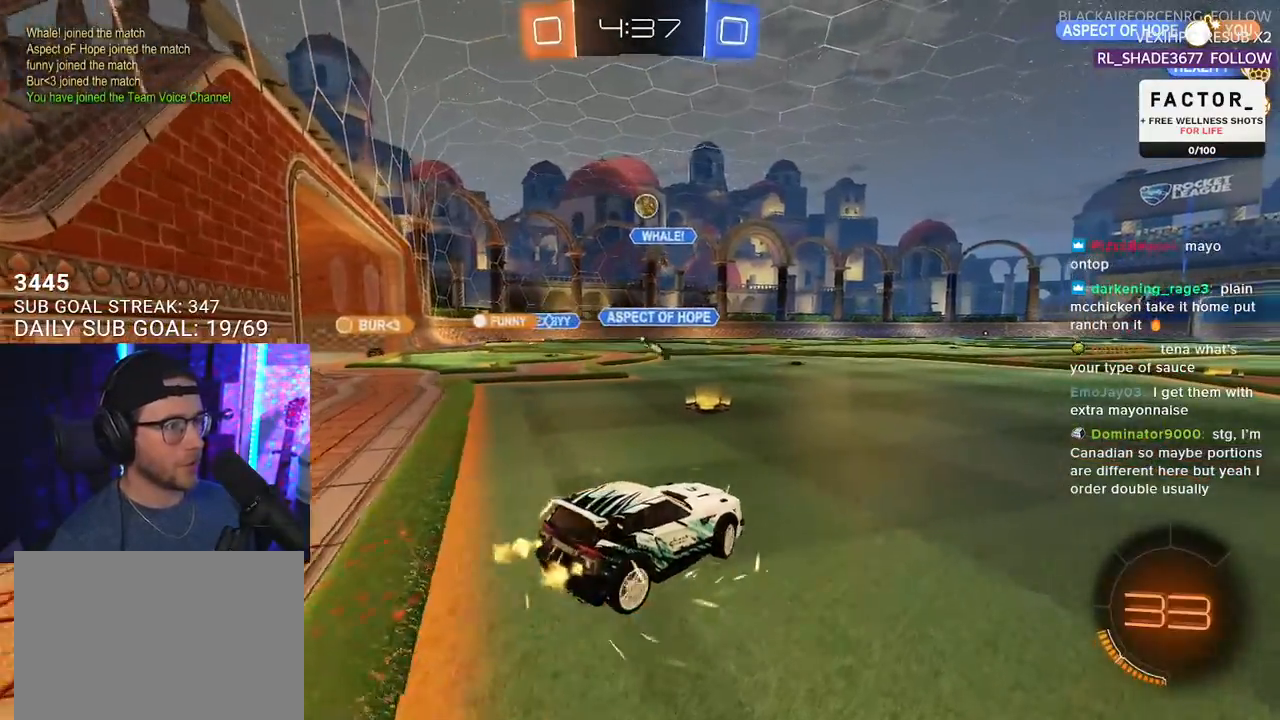
{"buttons": ["R2"], "left_stick": "center", "right_stick": "center", "events": [[283, "left_stick", "center"]]}
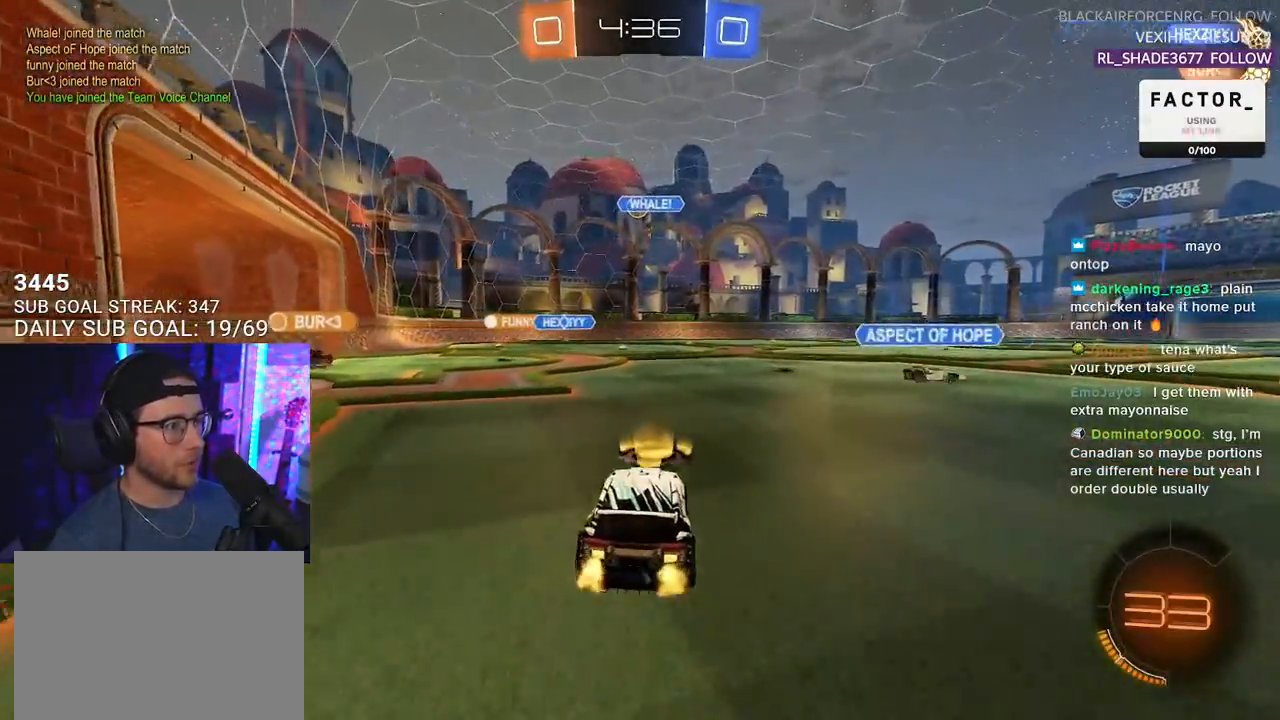
{"buttons": ["R2"], "left_stick": "left", "right_stick": "center", "events": [[167, "left_stick", "right"], [267, "left_stick", "center"], [333, "left_stick", "left"]]}
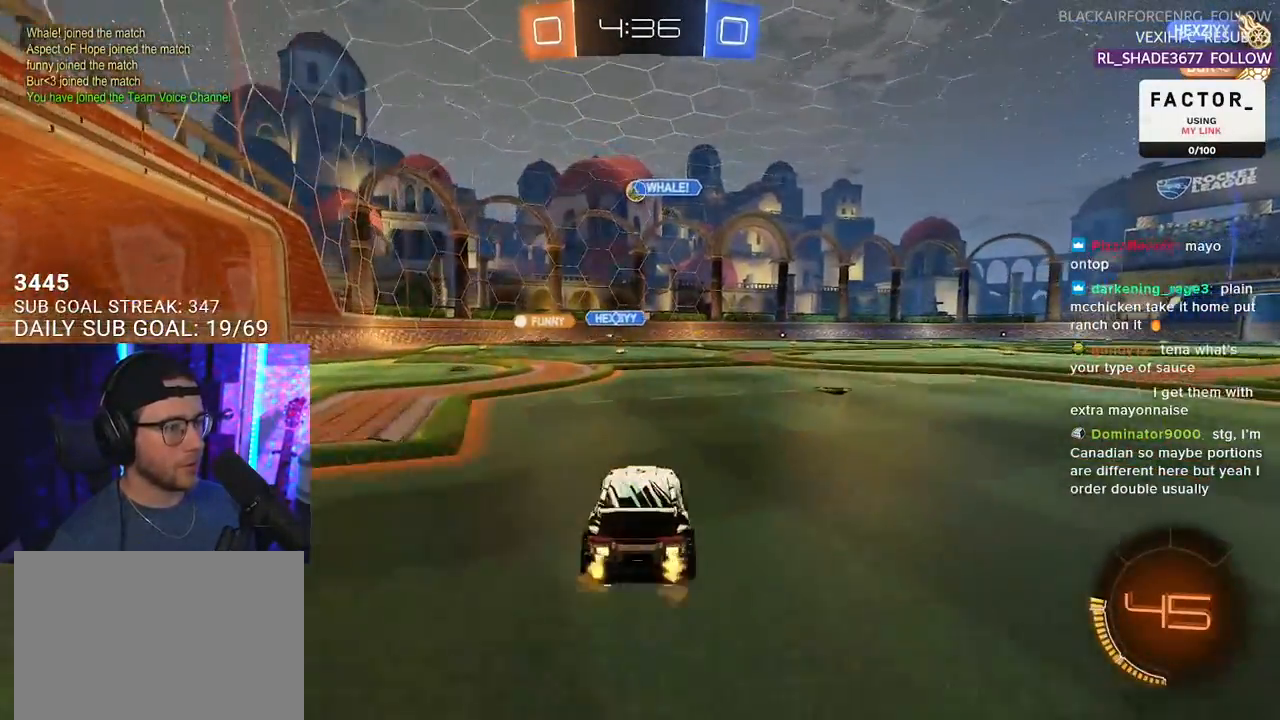
{"buttons": ["L2", "R2"], "left_stick": "down", "right_stick": "center", "events": [[17, "left_stick", "center"], [67, "left_stick", "right"], [133, "CROSS", "down"], [200, "L2", "down"], [217, "CROSS", "up"], [217, "left_stick", "up-left"], [283, "CROSS", "down"], [317, "SQUARE", "down"], [333, "L2", "up"], [333, "left_stick", "down"], [367, "CROSS", "up"], [450, "SQUARE", "up"], [483, "L2", "down"]]}
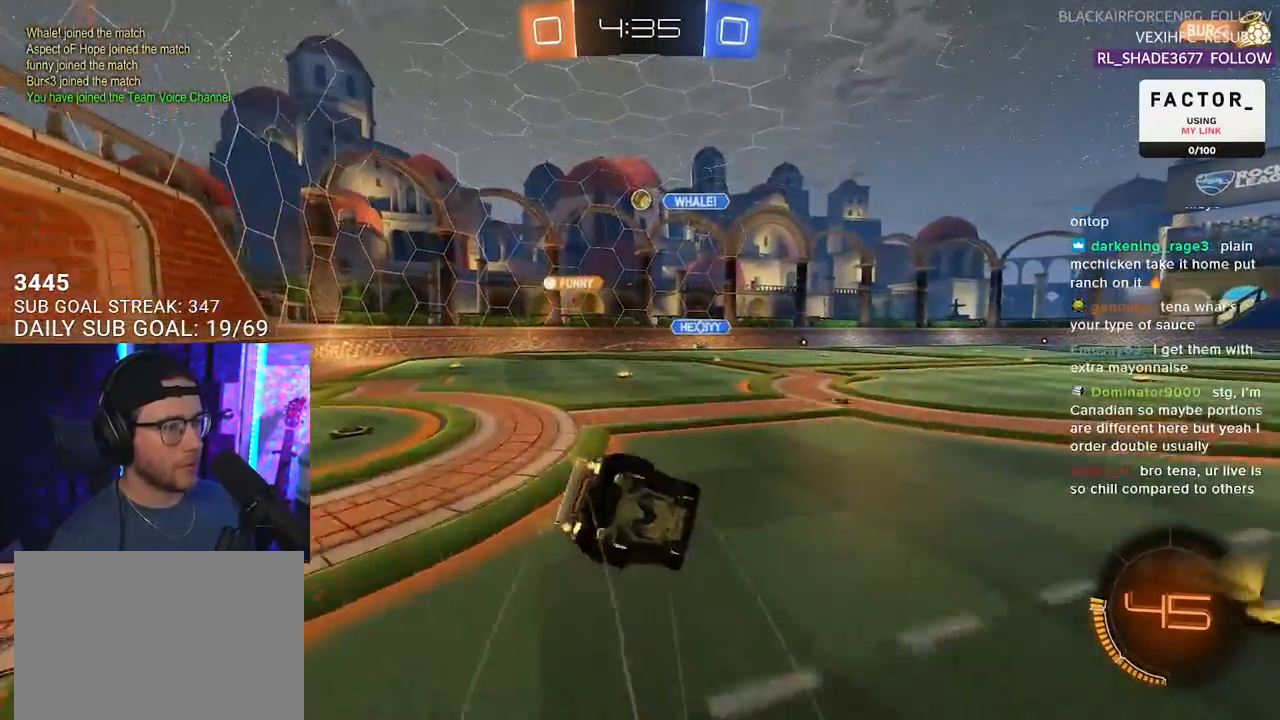
{"buttons": ["L2", "R2"], "left_stick": "down-left", "right_stick": "center", "events": [[33, "left_stick", "down-left"]]}
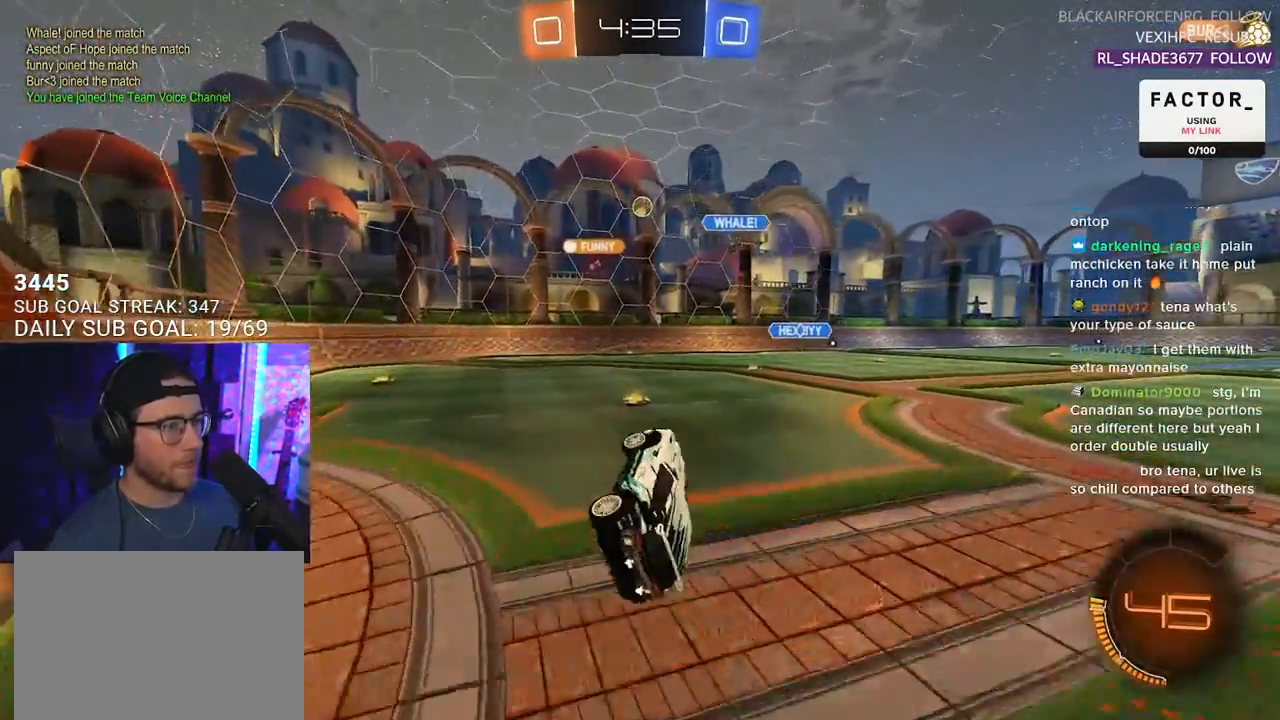
{"buttons": ["R2"], "left_stick": "center", "right_stick": "center", "events": [[67, "L2", "up"], [100, "left_stick", "center"], [183, "left_stick", "up-right"], [483, "left_stick", "center"]]}
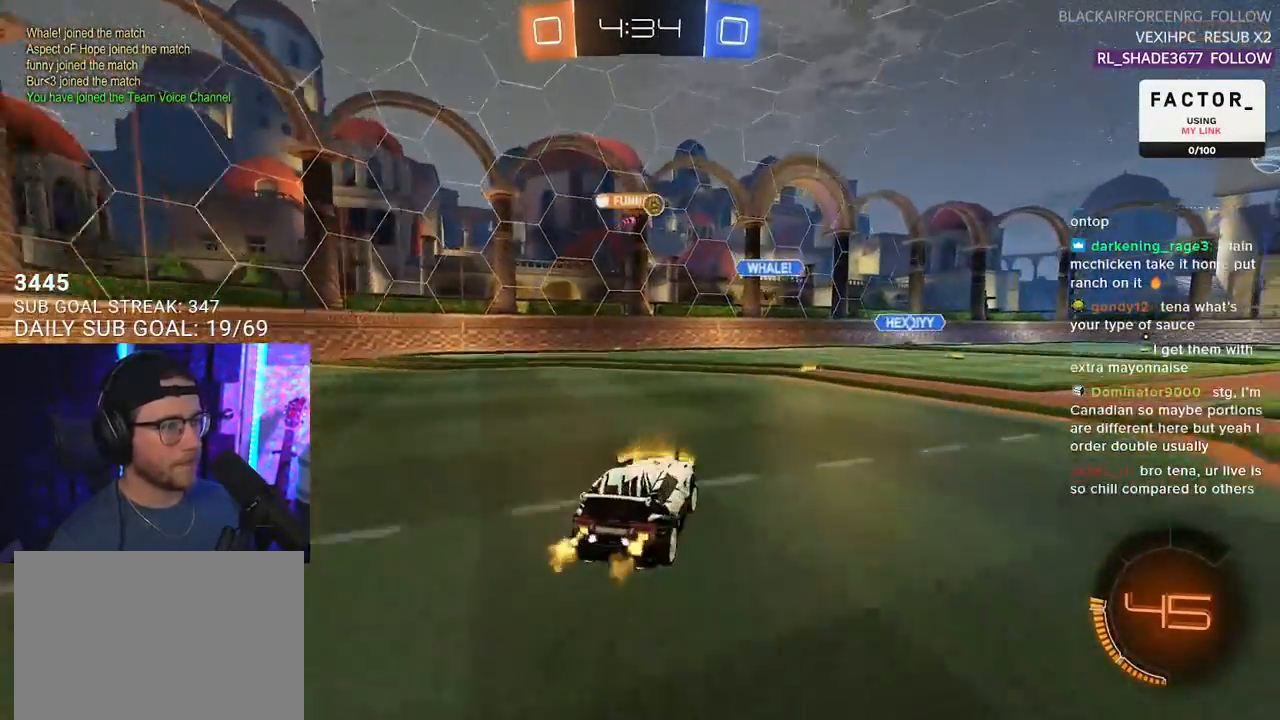
{"buttons": ["R1", "R2"], "left_stick": "center", "right_stick": "center", "events": [[267, "R1", "down"], [283, "left_stick", "right"], [417, "left_stick", "center"]]}
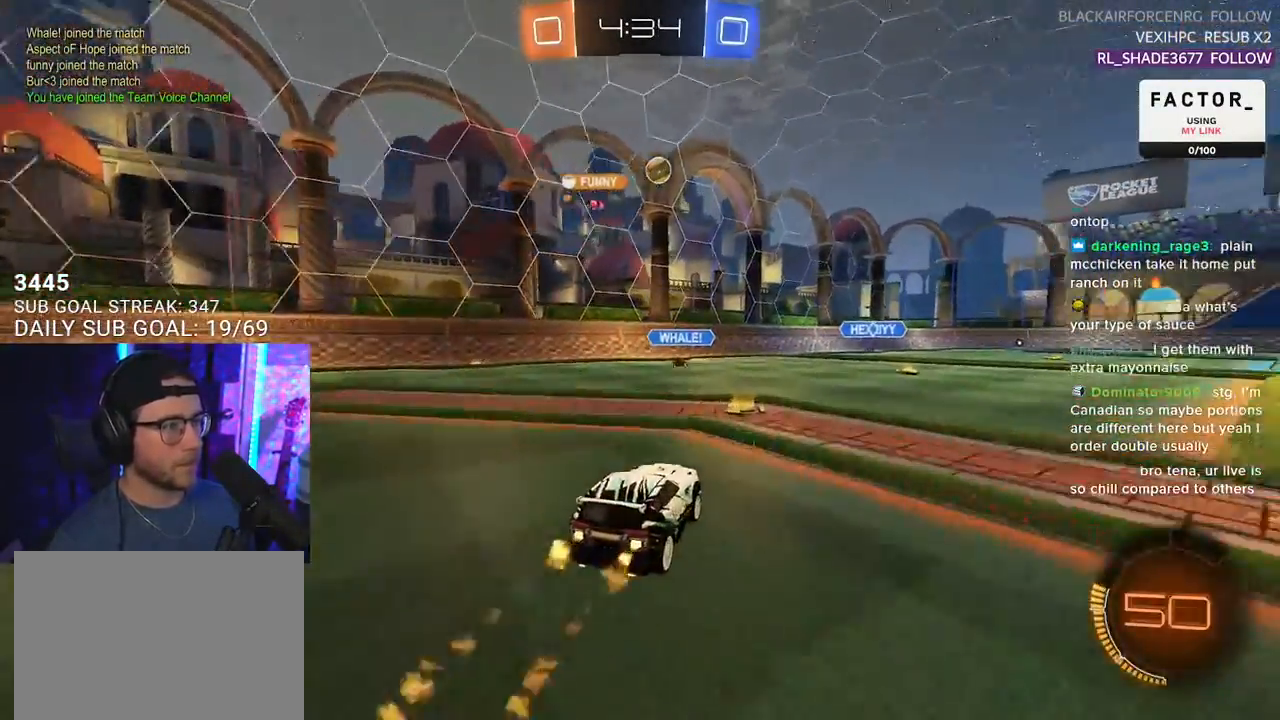
{"buttons": ["R1", "R2"], "left_stick": "center", "right_stick": "center", "events": [[50, "left_stick", "right"], [233, "left_stick", "center"]]}
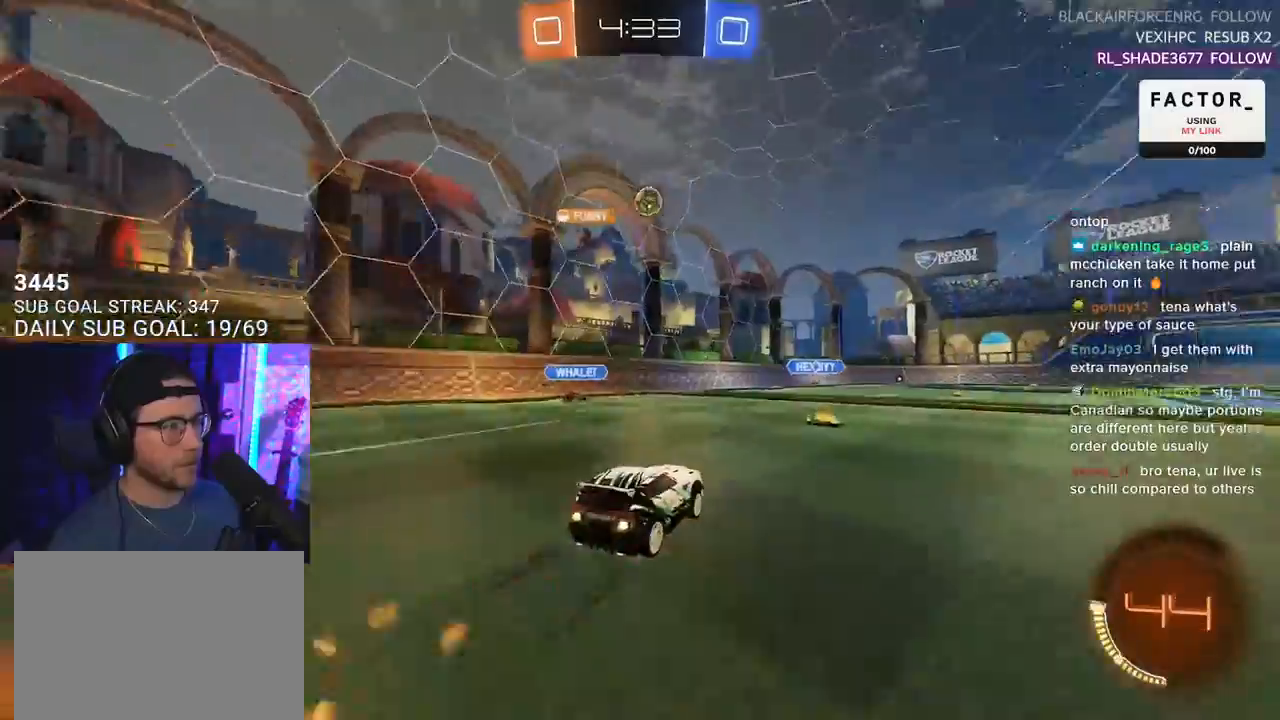
{"buttons": ["R2"], "left_stick": "center", "right_stick": "center", "events": [[33, "R1", "up"], [50, "left_stick", "right"], [150, "left_stick", "center"]]}
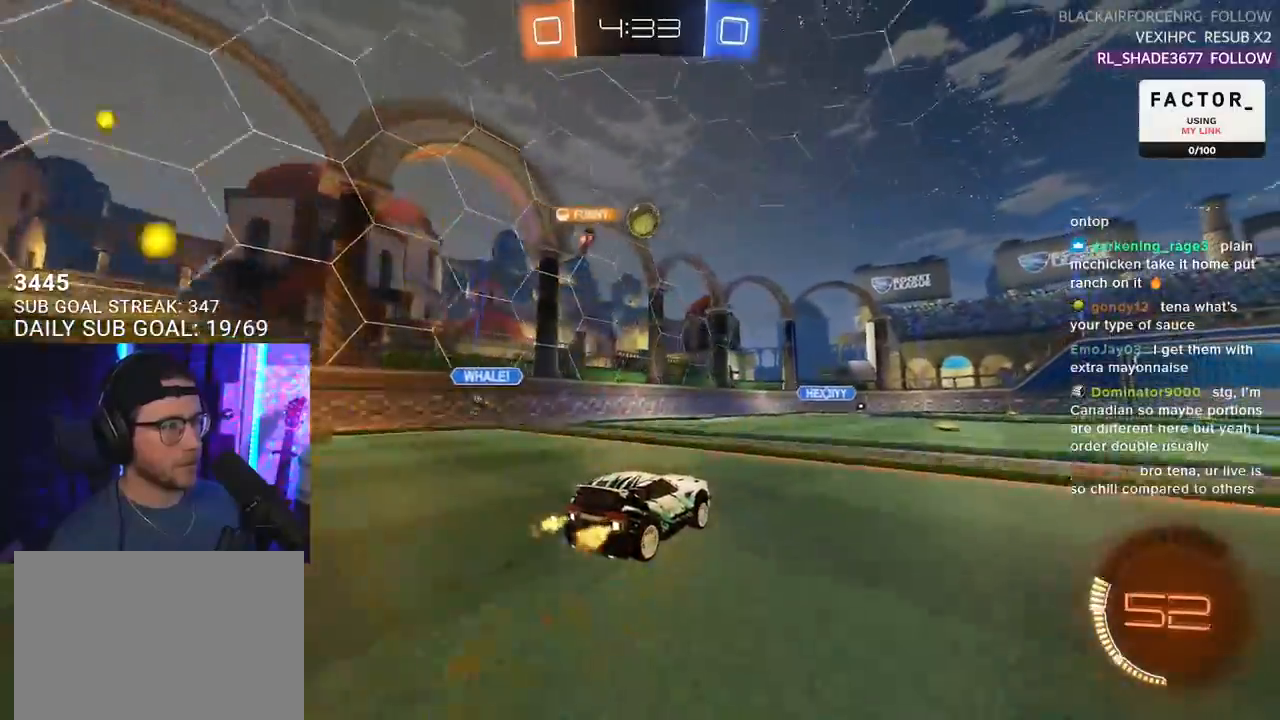
{"buttons": ["R2"], "left_stick": "right", "right_stick": "center", "events": [[367, "left_stick", "right"]]}
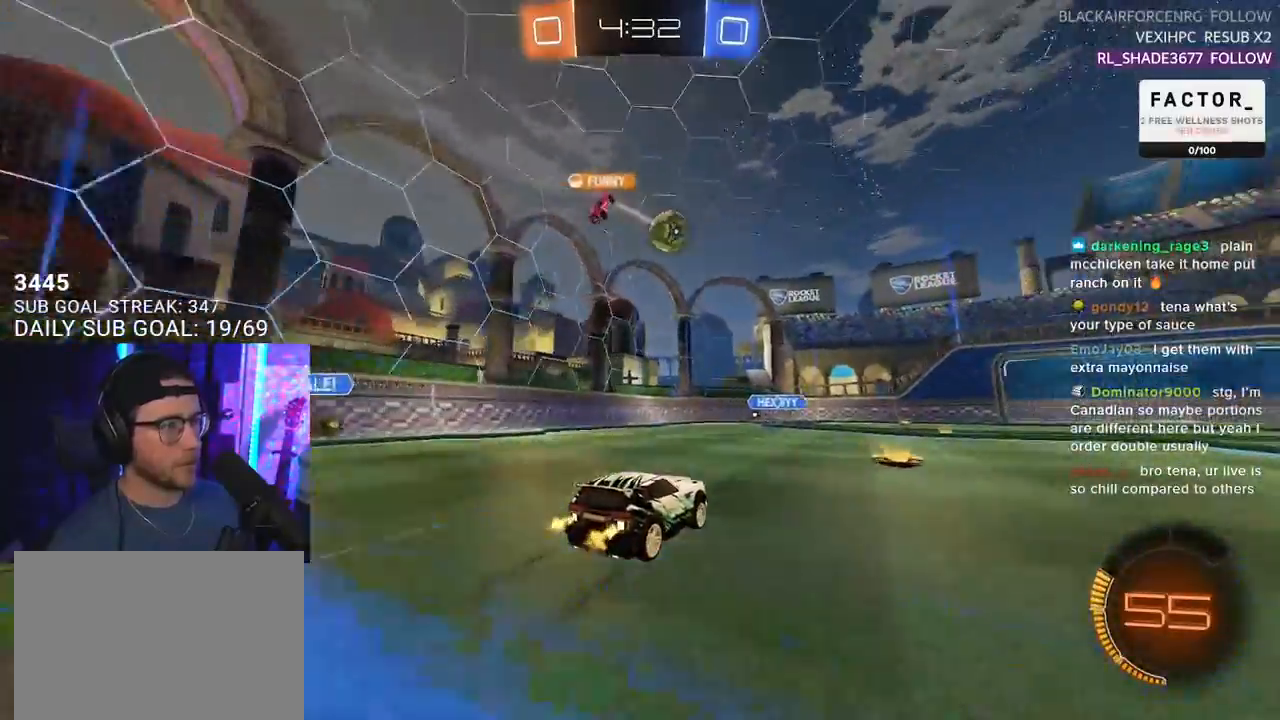
{"buttons": ["L2"], "left_stick": "center", "right_stick": "center", "events": [[217, "left_stick", "center"], [283, "left_stick", "down-left"], [317, "L2", "down"], [333, "R2", "up"], [383, "left_stick", "right"], [500, "left_stick", "center"]]}
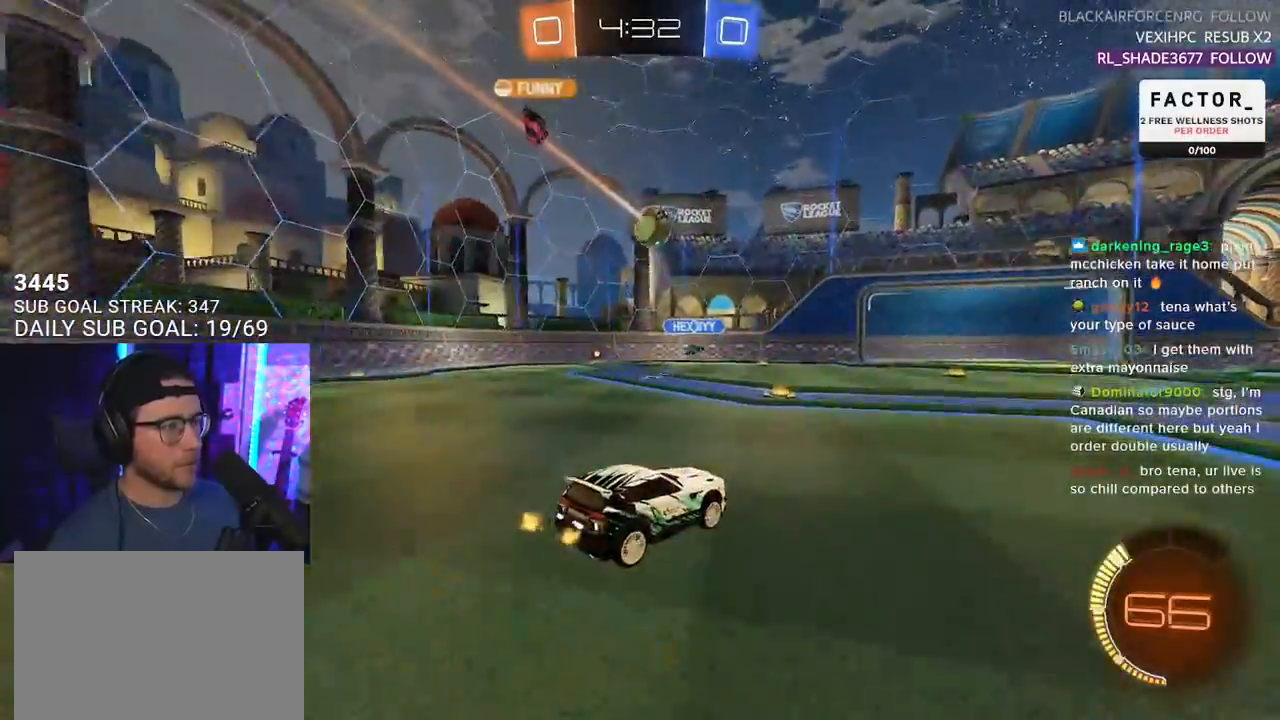
{"buttons": ["L2"], "left_stick": "center", "right_stick": "center", "events": [[17, "R2", "down"], [17, "left_stick", "left"], [150, "L2", "up"], [283, "left_stick", "center"], [383, "L2", "down"], [400, "R2", "up"]]}
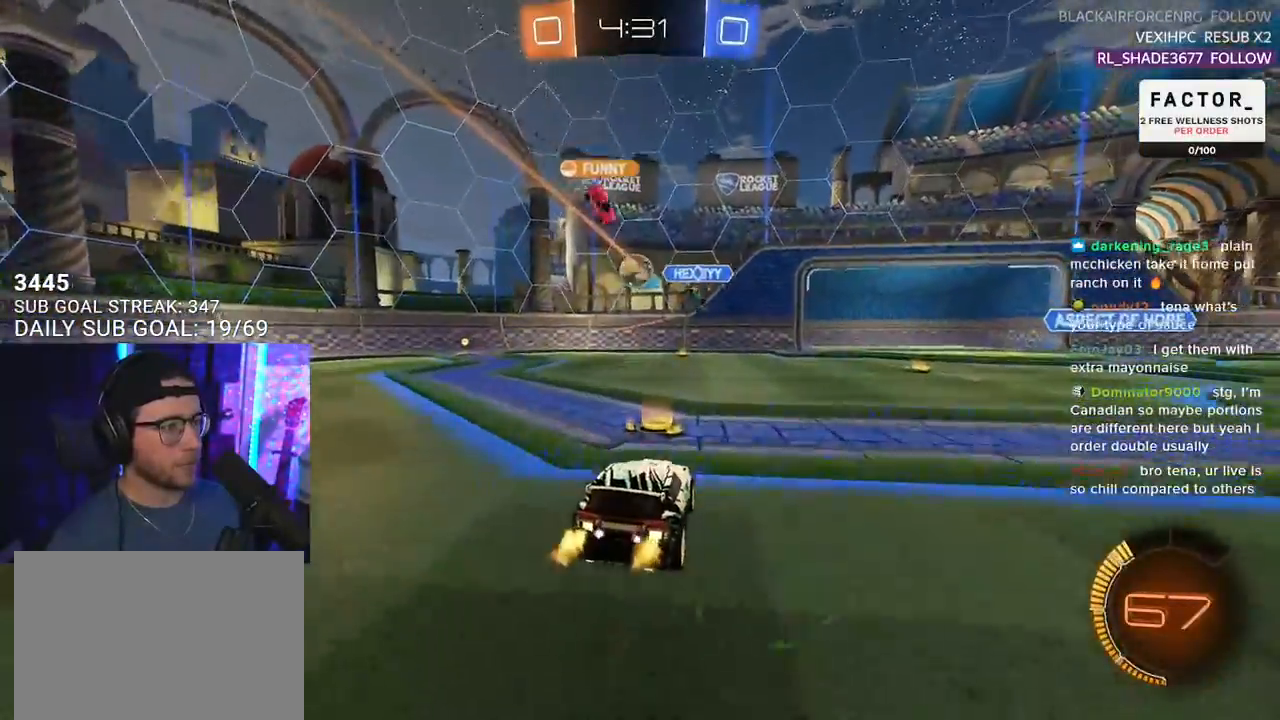
{"buttons": ["R2"], "left_stick": "center", "right_stick": "center", "events": [[50, "R2", "down"], [83, "L2", "up"], [117, "left_stick", "left"], [467, "left_stick", "center"]]}
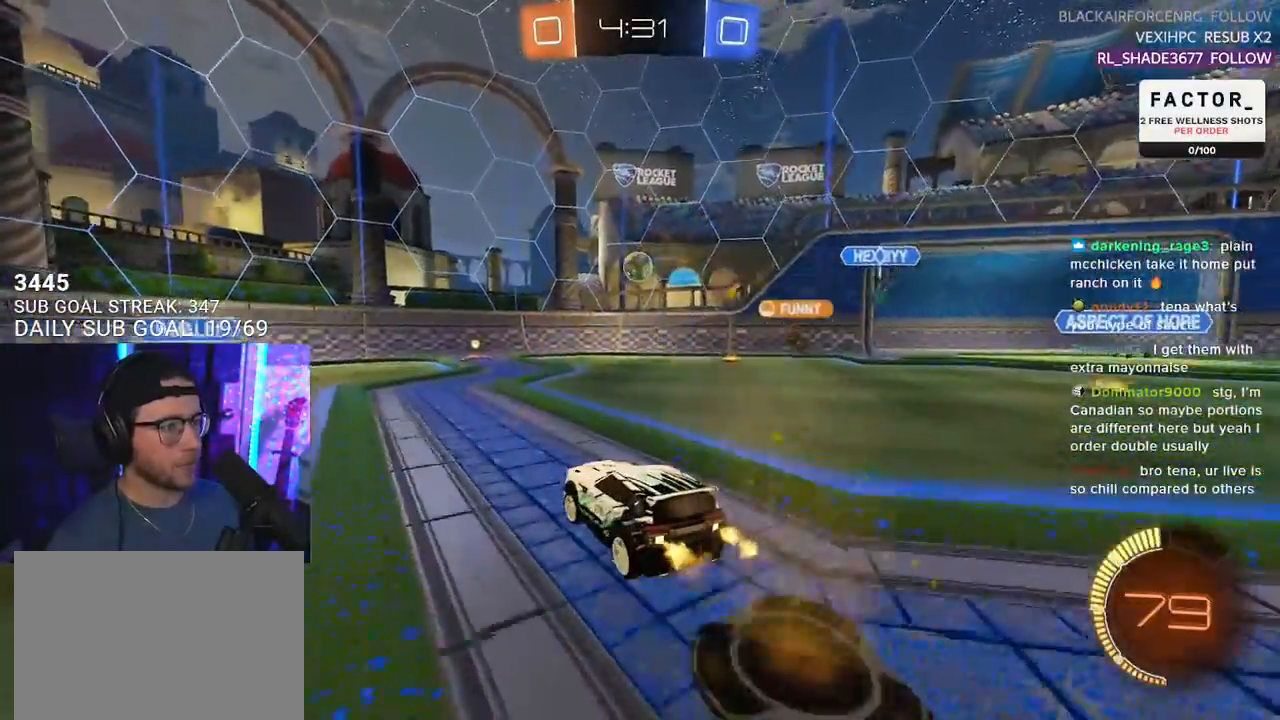
{"buttons": ["R2"], "left_stick": "center", "right_stick": "center", "events": []}
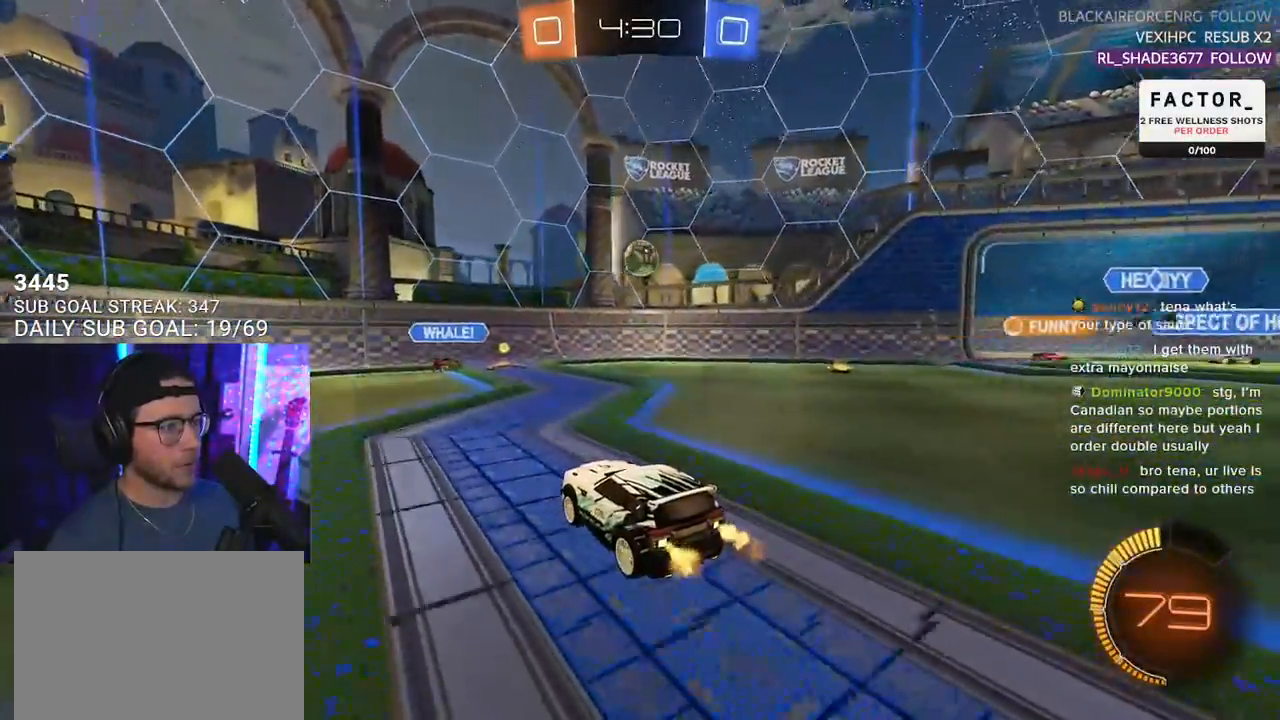
{"buttons": ["R2"], "left_stick": "left", "right_stick": "center", "events": [[83, "R2", "up"], [150, "left_stick", "left"], [217, "L2", "down"], [367, "L2", "up"], [367, "R2", "down"]]}
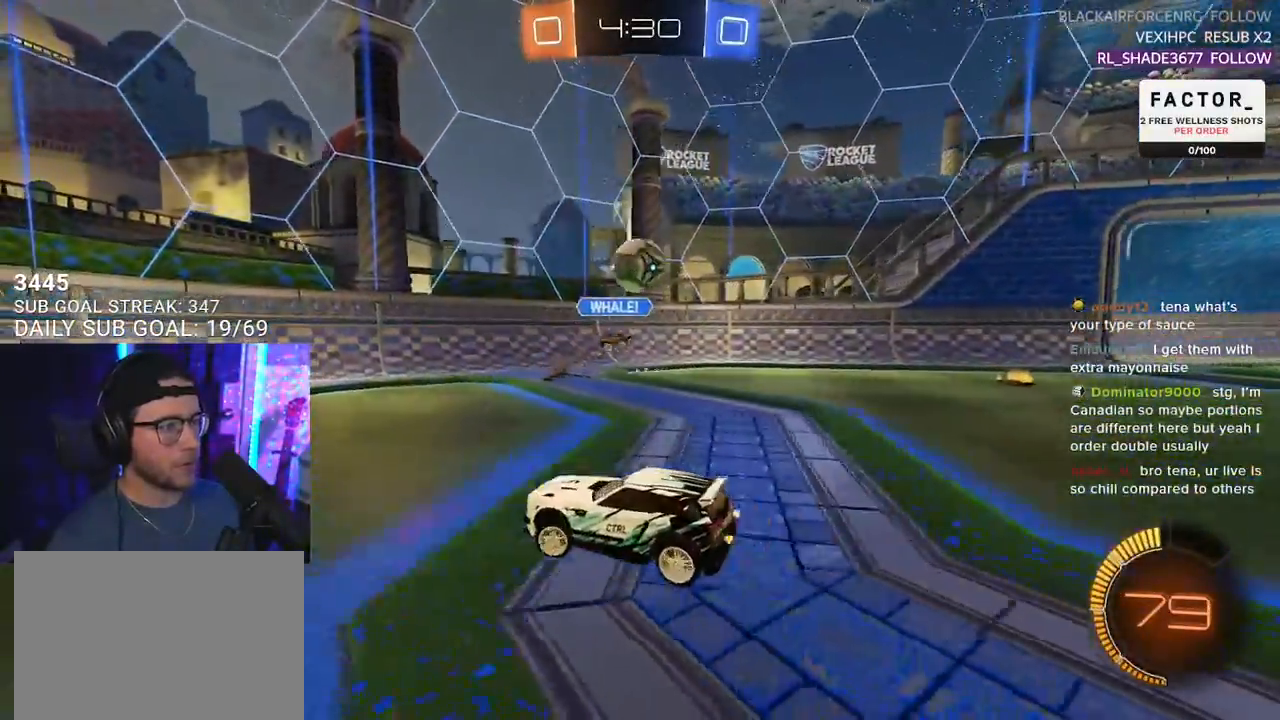
{"buttons": ["R2"], "left_stick": "down-left", "right_stick": "center", "events": [[333, "left_stick", "right"], [400, "left_stick", "down-left"]]}
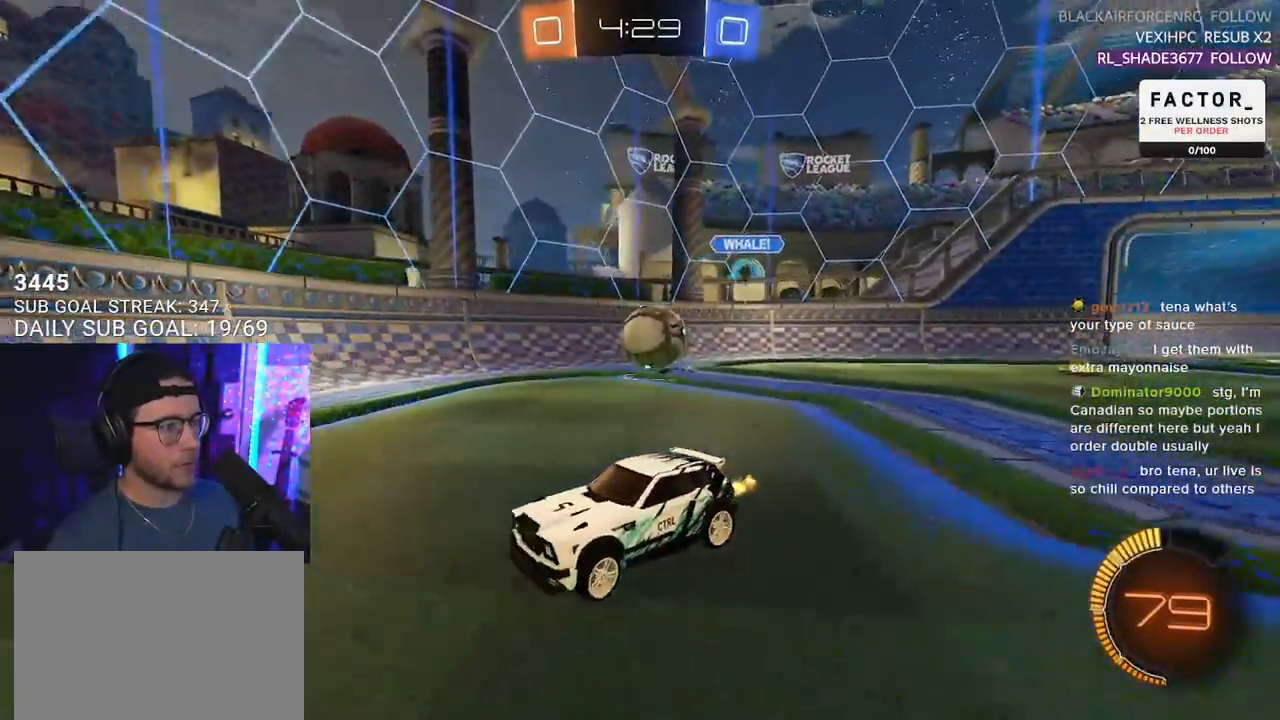
{"buttons": ["R2"], "left_stick": "right", "right_stick": "center", "events": [[167, "SQUARE", "down"], [167, "left_stick", "right"], [467, "SQUARE", "up"]]}
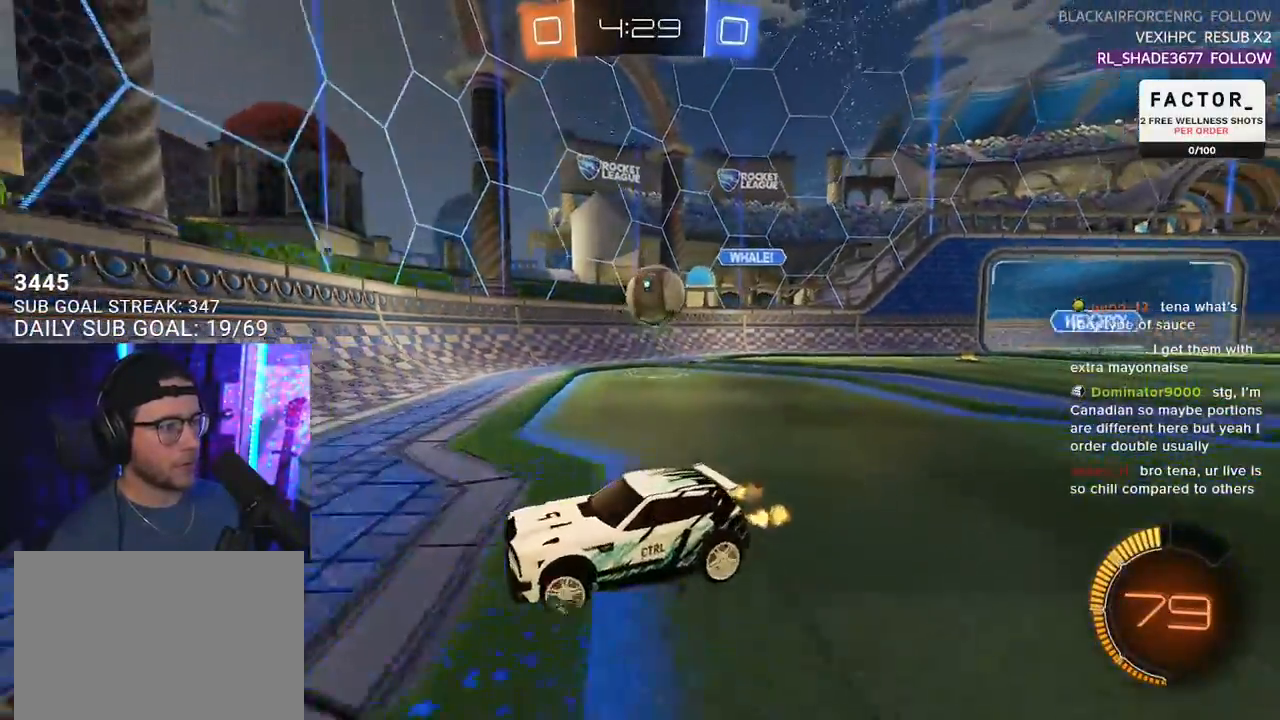
{"buttons": ["R1", "R2"], "left_stick": "center", "right_stick": "center", "events": [[417, "R1", "down"], [500, "left_stick", "center"]]}
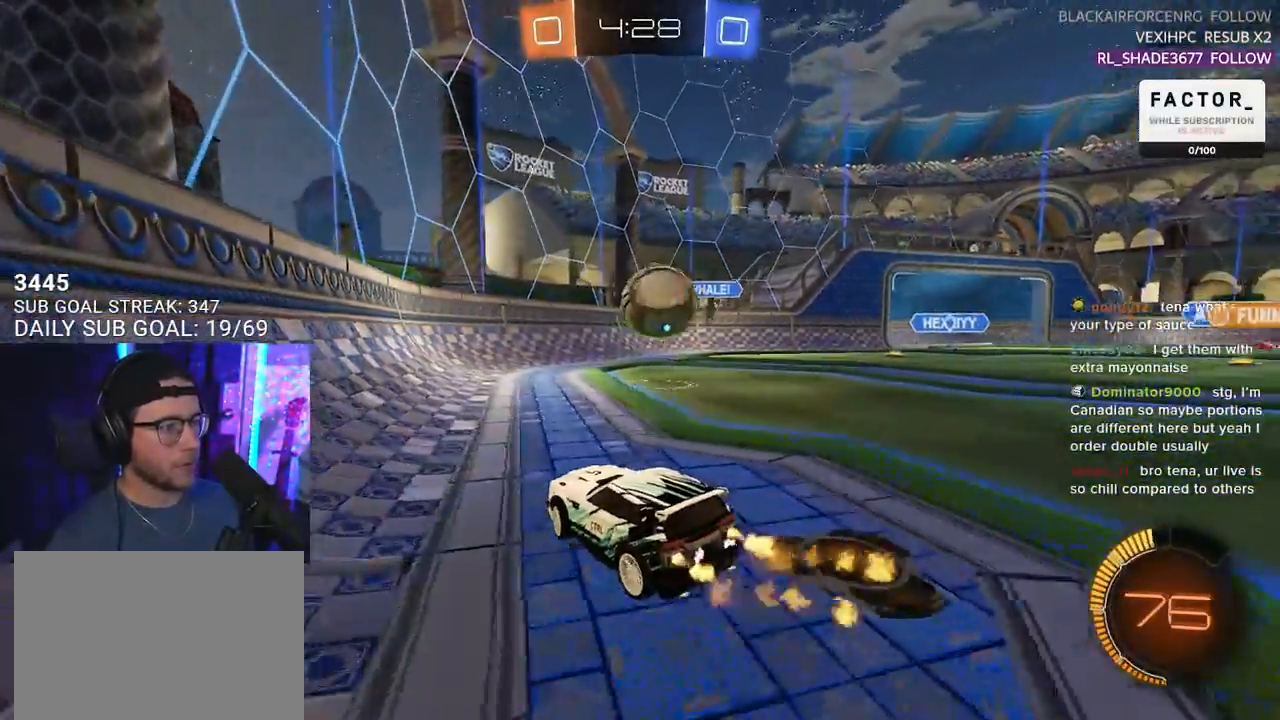
{"buttons": ["CROSS", "R1", "R2", "L3"], "left_stick": "down-right", "right_stick": "center", "events": [[67, "left_stick", "right"], [250, "left_stick", "center"], [300, "left_stick", "right"], [317, "CROSS", "down"], [367, "L3", "down"], [467, "left_stick", "down-right"]]}
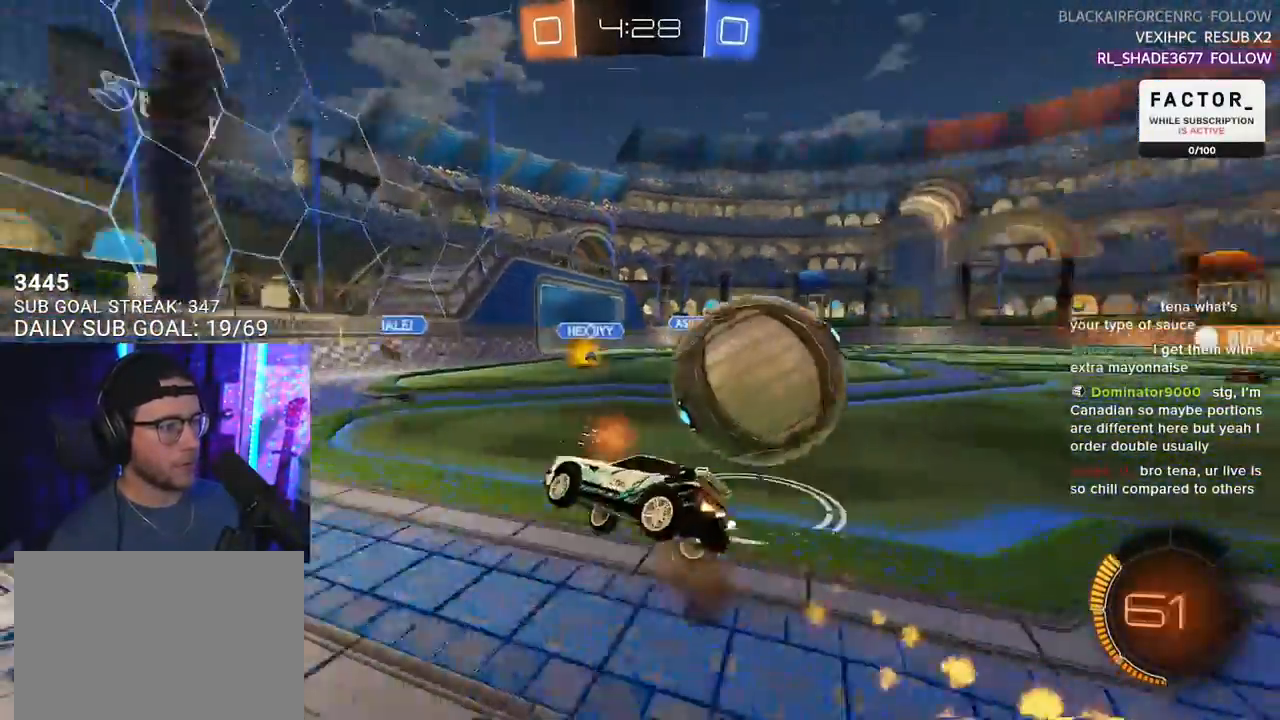
{"buttons": ["R2", "L3"], "left_stick": "down-right", "right_stick": "center", "events": [[83, "CROSS", "up"], [417, "R1", "up"]]}
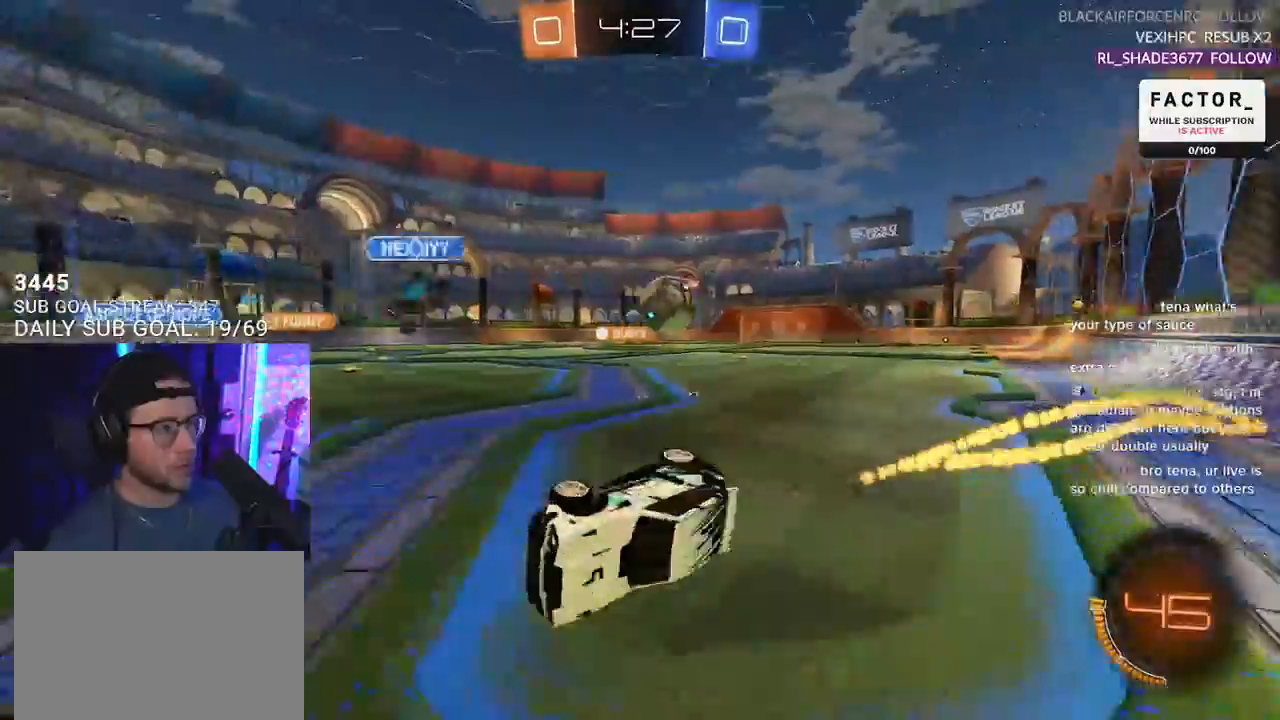
{"buttons": ["R2"], "left_stick": "right", "right_stick": "center", "events": [[67, "left_stick", "right"], [167, "L3", "up"], [200, "left_stick", "center"], [383, "left_stick", "right"]]}
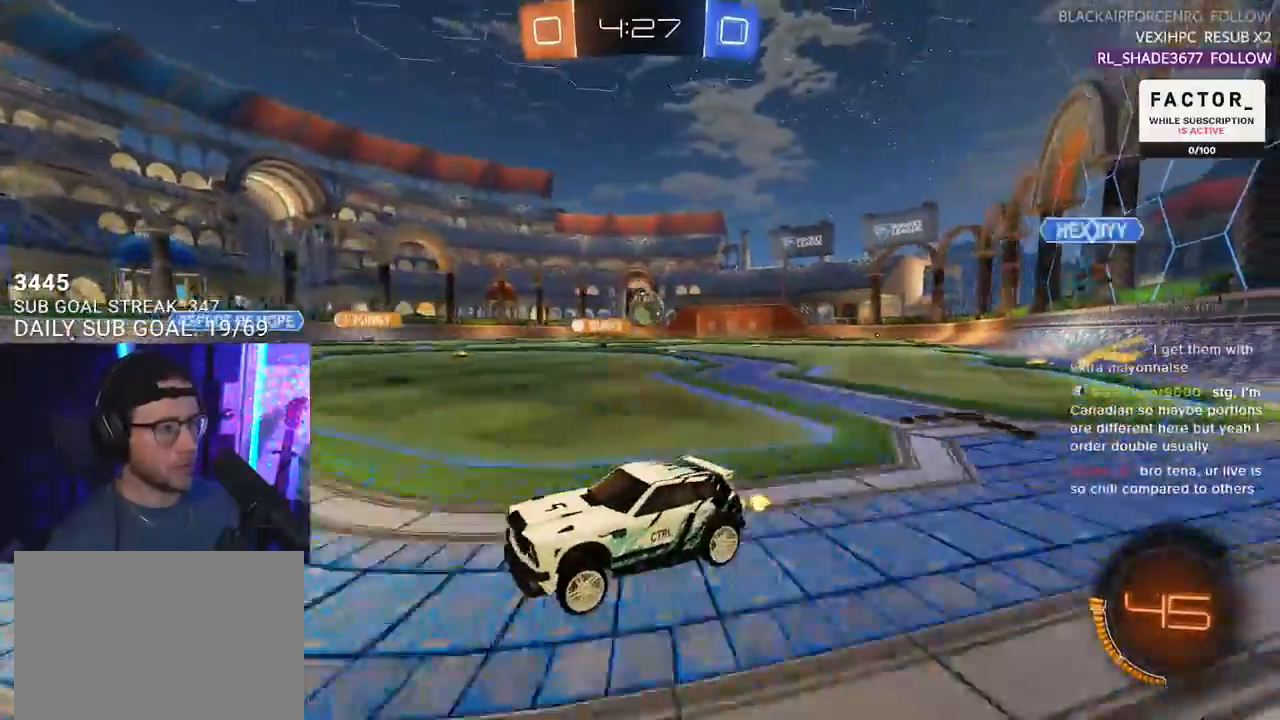
{"buttons": ["R2"], "left_stick": "up-right", "right_stick": "center", "events": [[100, "left_stick", "left"], [167, "R2", "up"], [183, "L2", "down"], [283, "R2", "down"], [283, "left_stick", "up-right"], [400, "L2", "up"]]}
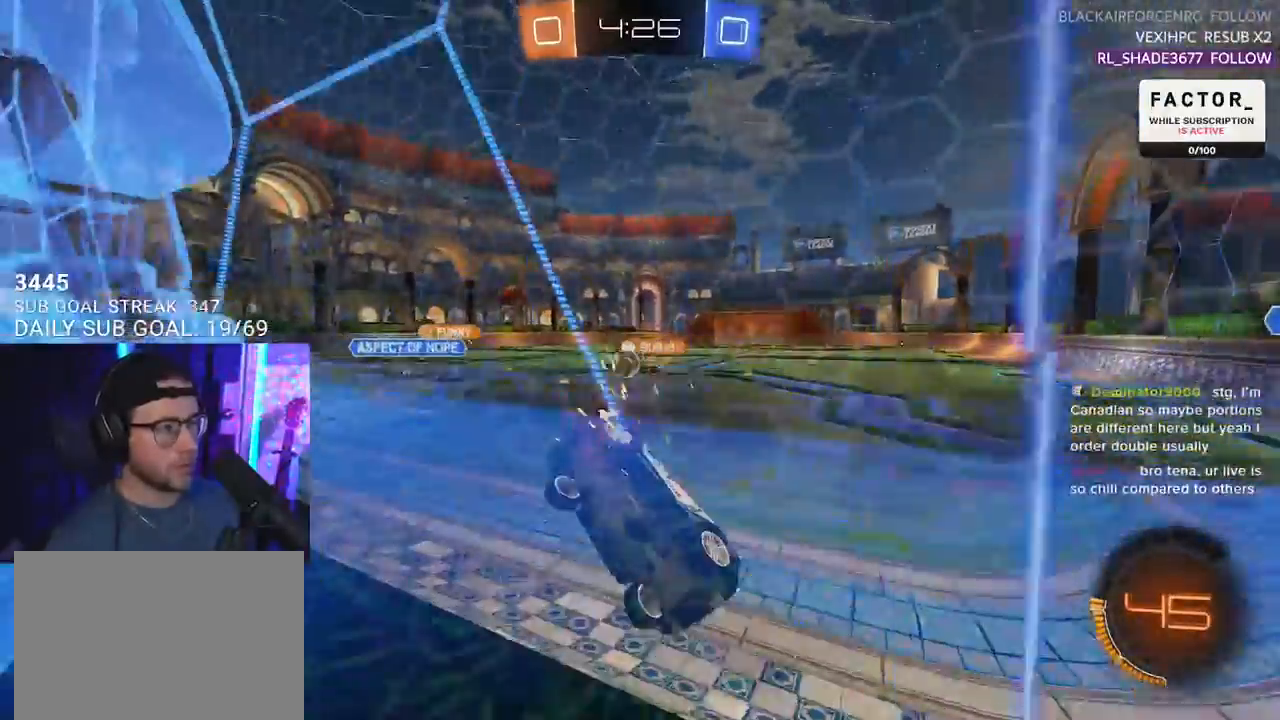
{"buttons": ["R2"], "left_stick": "center", "right_stick": "center", "events": [[383, "left_stick", "center"]]}
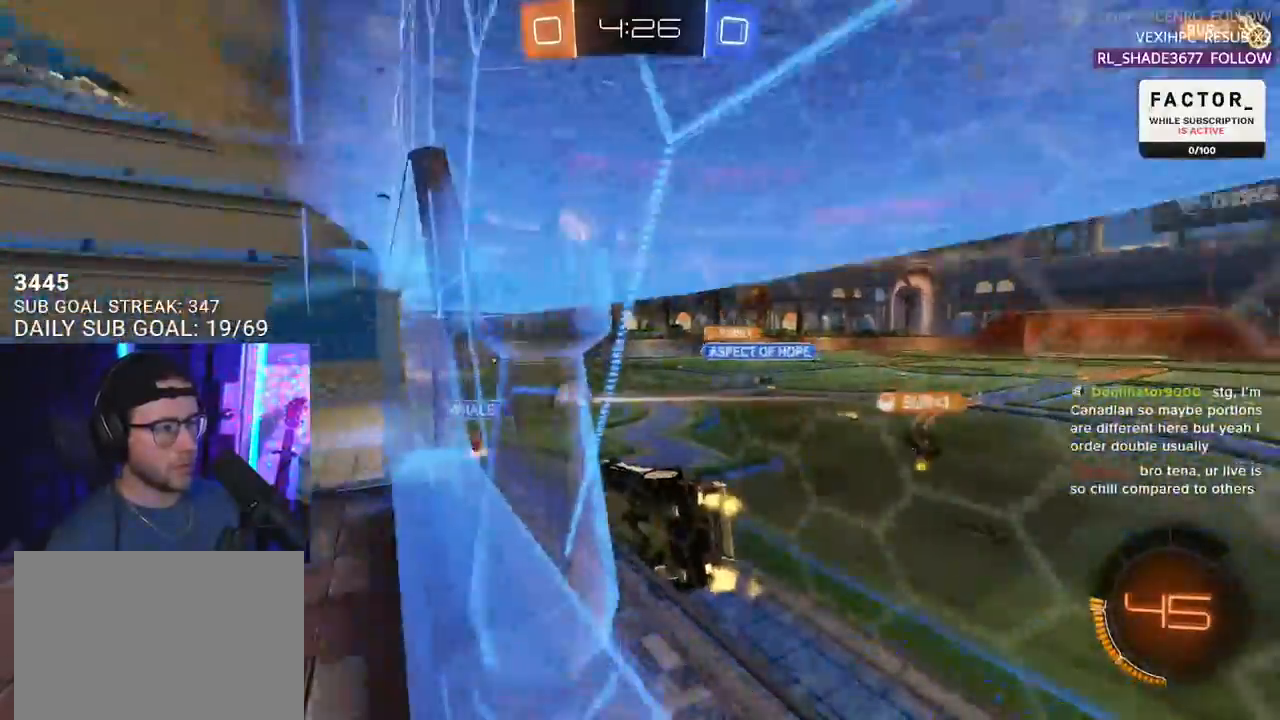
{"buttons": ["R2"], "left_stick": "center", "right_stick": "center", "events": [[33, "CROSS", "down"], [33, "left_stick", "down-right"], [100, "L2", "down"], [117, "left_stick", "down-left"], [233, "CROSS", "up"], [333, "L2", "up"], [450, "left_stick", "center"]]}
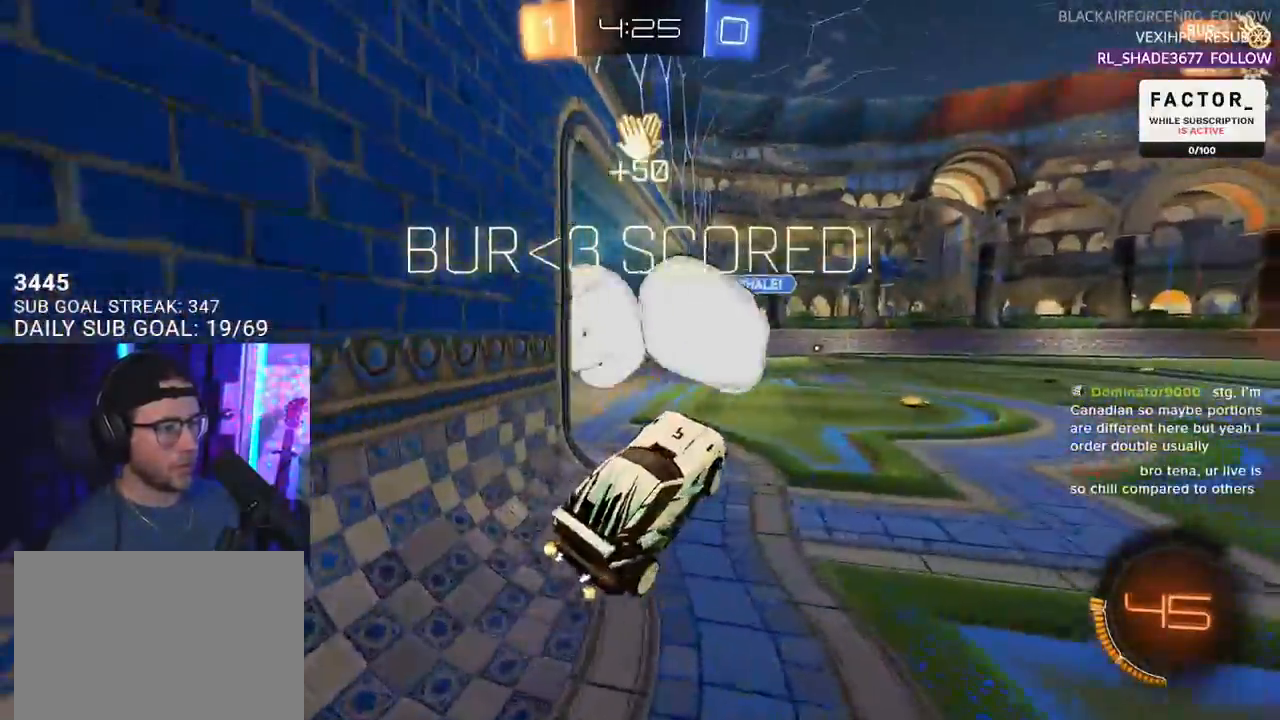
{"buttons": ["R2"], "left_stick": "down", "right_stick": "center", "events": [[50, "left_stick", "up-left"], [100, "L2", "down"], [167, "left_stick", "up"], [183, "L2", "up"], [333, "left_stick", "right"], [400, "left_stick", "down"]]}
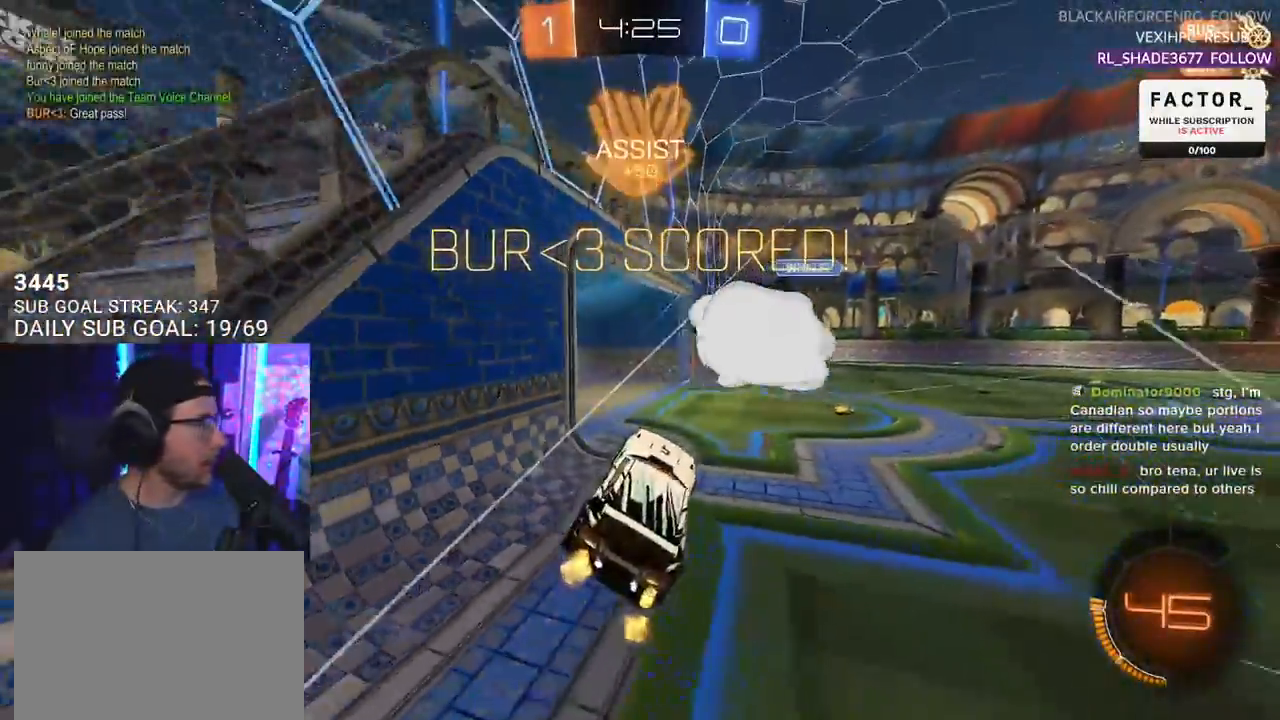
{"buttons": ["R2", "L3"], "left_stick": "up", "right_stick": "center", "events": [[17, "CROSS", "down"], [200, "CROSS", "up"], [233, "left_stick", "up"], [367, "L3", "down"]]}